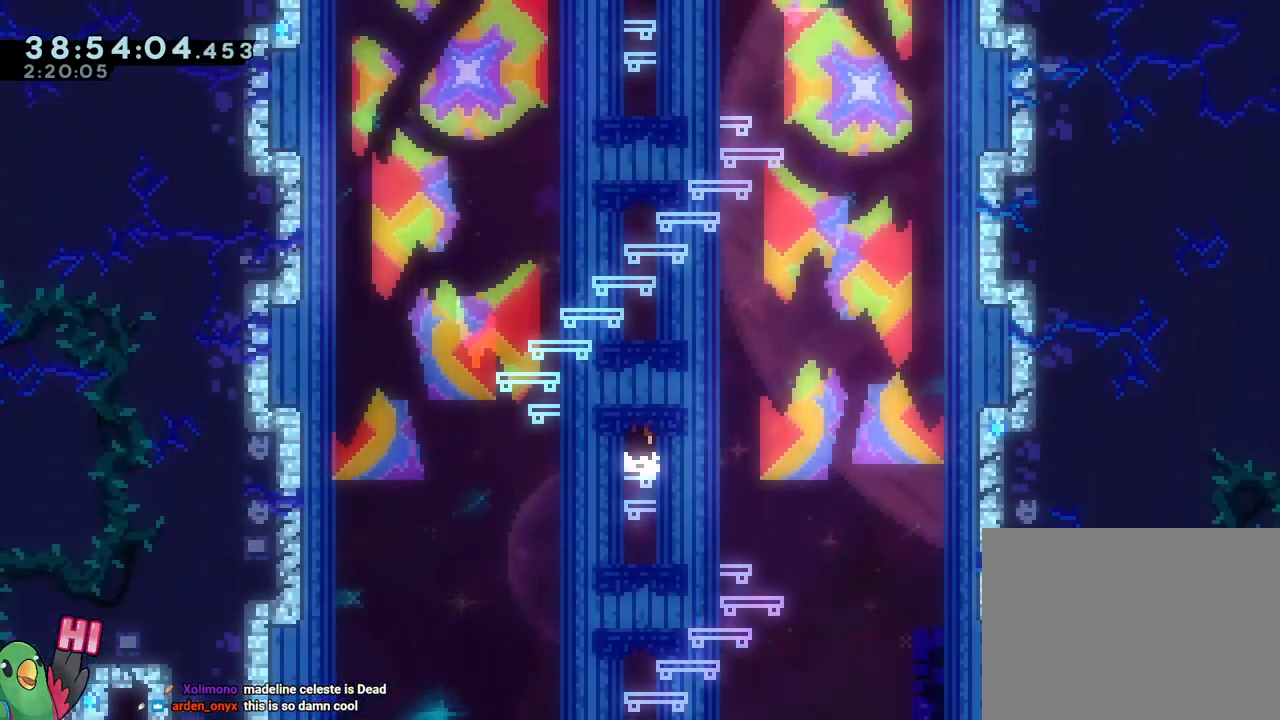
Gameplay with a controller (Nintendo layout); each line is a JSON object with the inputs held at the frame after it. "events" lists button and stick changes between this image and that frame as [ms after this image, input, new state], when the widget could be followed in between. Not read: HOME L3 R3 SELECT.
{"buttons": ["B", "R1"], "left_stick": "down-right", "right_stick": "center", "events": [[233, "left_stick", "center"], [267, "B", "up"], [450, "B", "down"], [467, "left_stick", "down-right"]]}
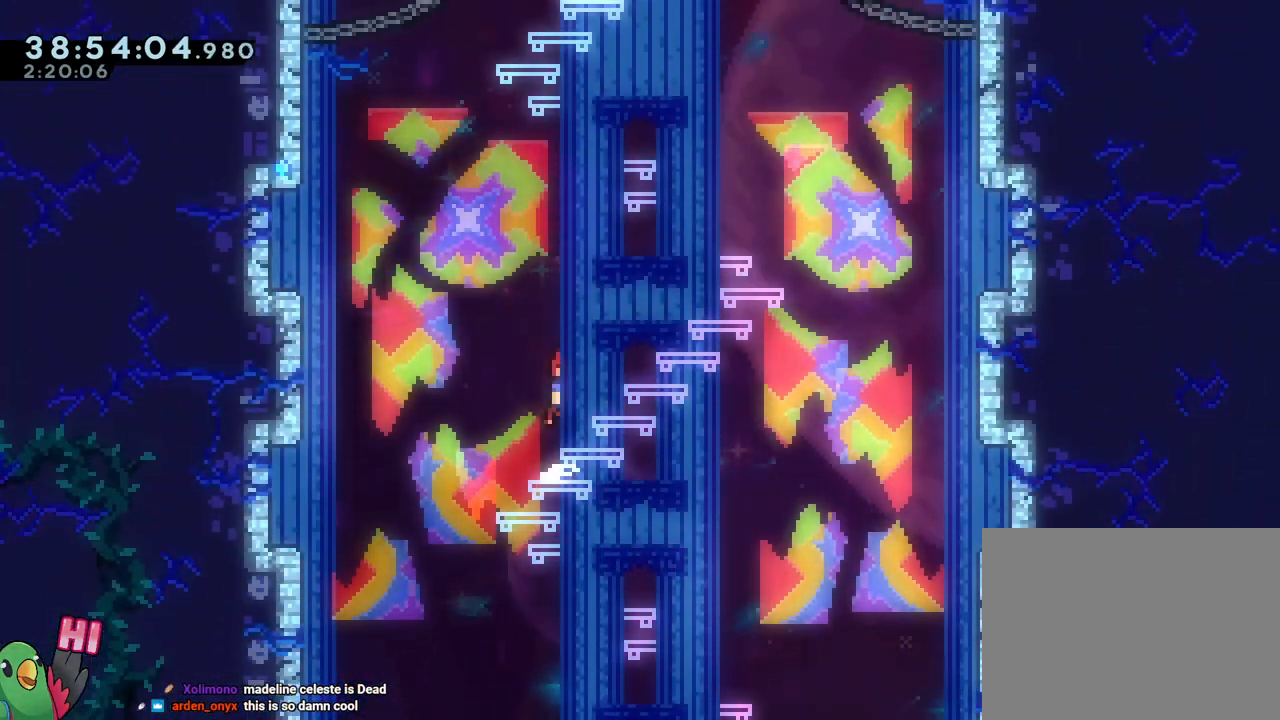
{"buttons": ["B", "R1"], "left_stick": "right", "right_stick": "center", "events": [[134, "B", "up"], [217, "left_stick", "center"], [317, "B", "down"], [334, "left_stick", "down-right"], [434, "left_stick", "right"]]}
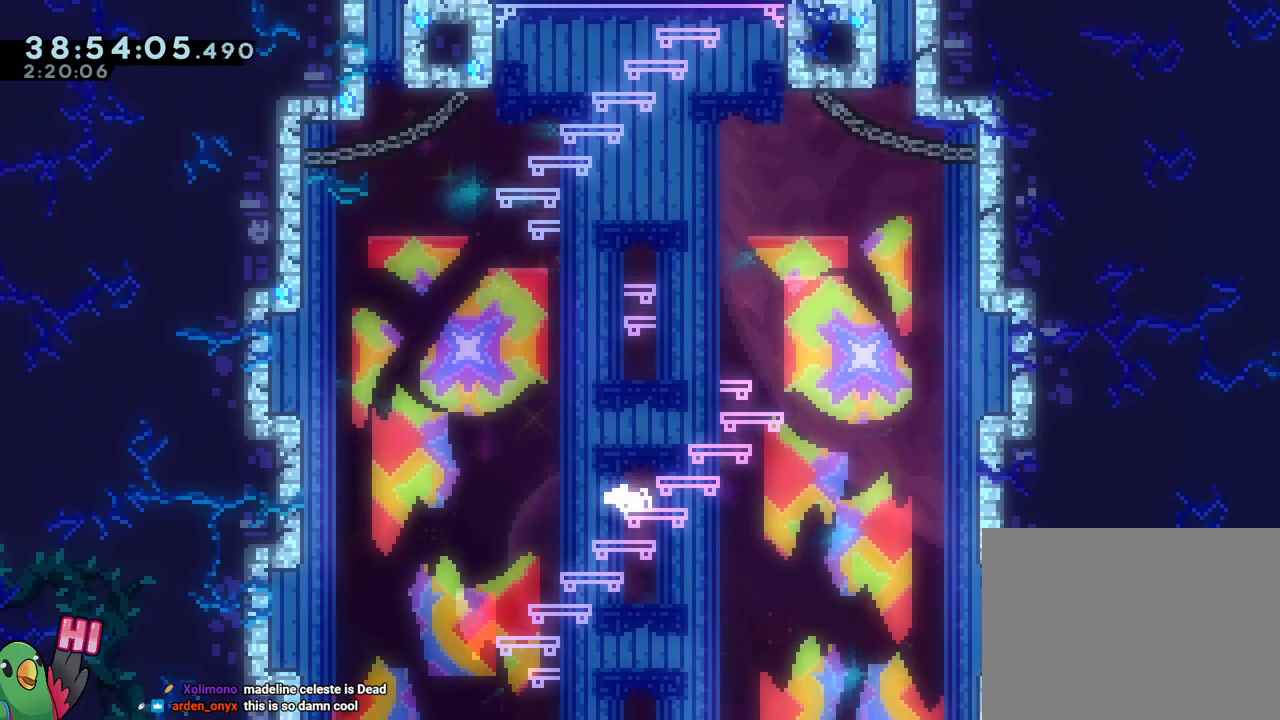
{"buttons": ["R1"], "left_stick": "center", "right_stick": "center", "events": [[16, "B", "up"], [33, "left_stick", "center"], [267, "B", "down"], [283, "left_stick", "left"], [484, "B", "up"], [484, "left_stick", "center"]]}
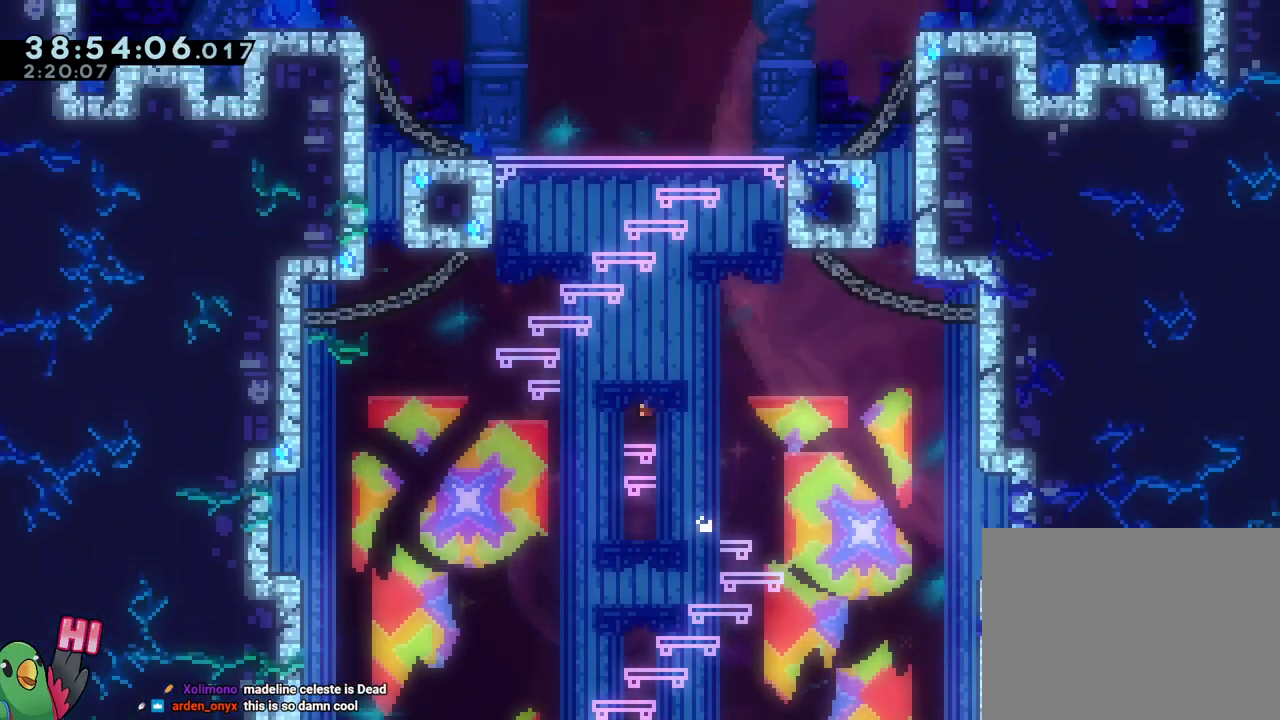
{"buttons": ["R1"], "left_stick": "center", "right_stick": "center", "events": [[134, "left_stick", "left"], [200, "B", "down"], [417, "left_stick", "center"], [434, "B", "up"]]}
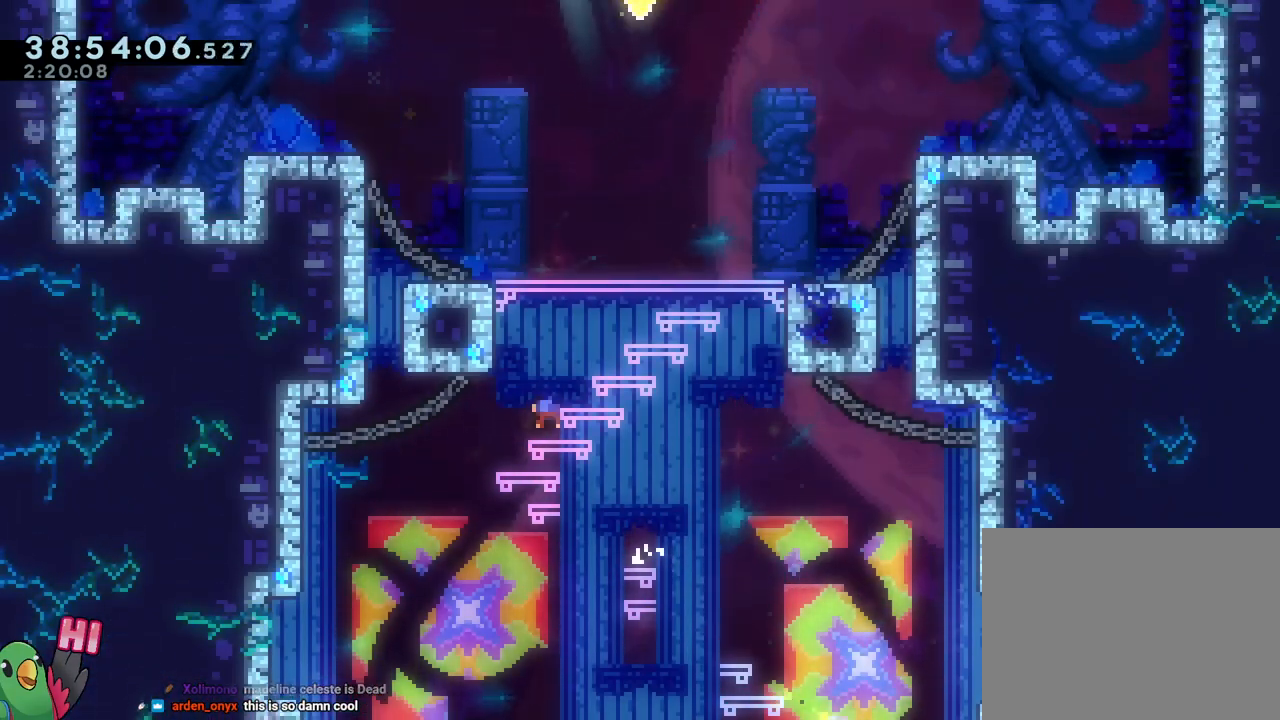
{"buttons": ["B", "R1"], "left_stick": "center", "right_stick": "center", "events": [[116, "B", "down"], [150, "left_stick", "down-right"], [317, "B", "up"], [350, "left_stick", "center"], [500, "B", "down"]]}
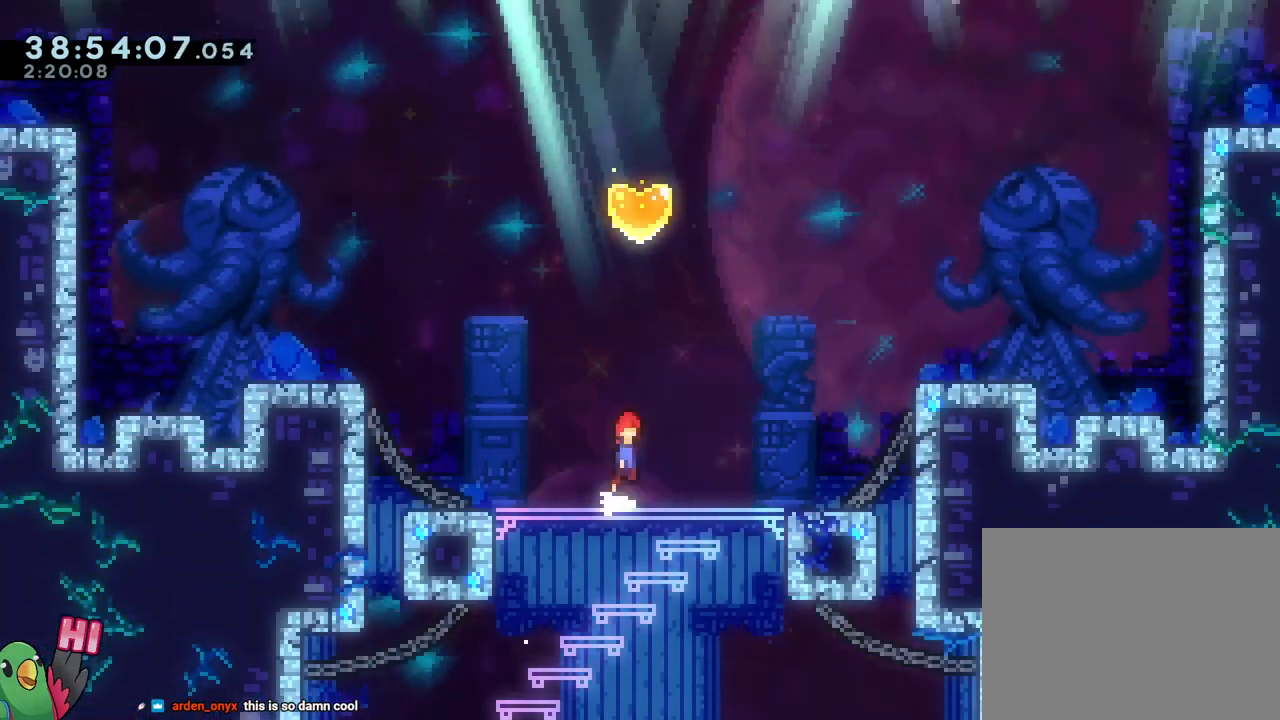
{"buttons": ["R1"], "left_stick": "center", "right_stick": "center", "events": [[84, "left_stick", "down-right"], [150, "left_stick", "center"], [184, "B", "up"]]}
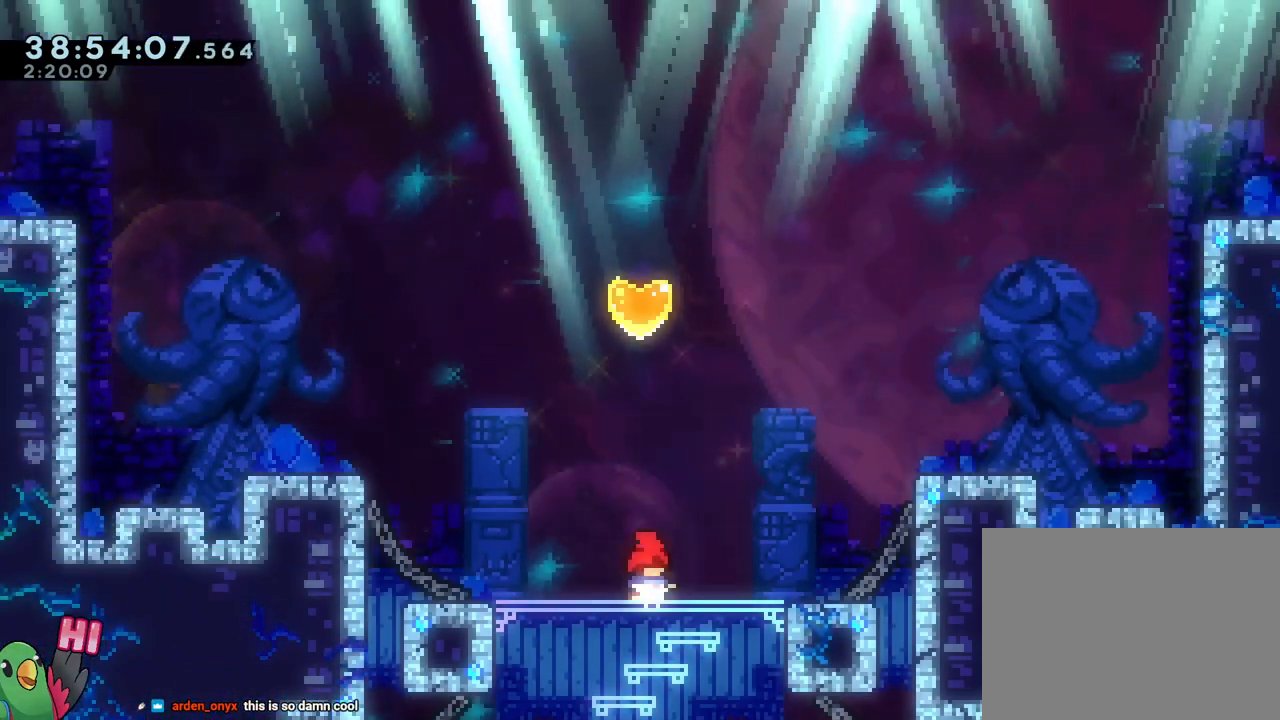
{"buttons": ["R1"], "left_stick": "up", "right_stick": "center", "events": [[250, "left_stick", "up"]]}
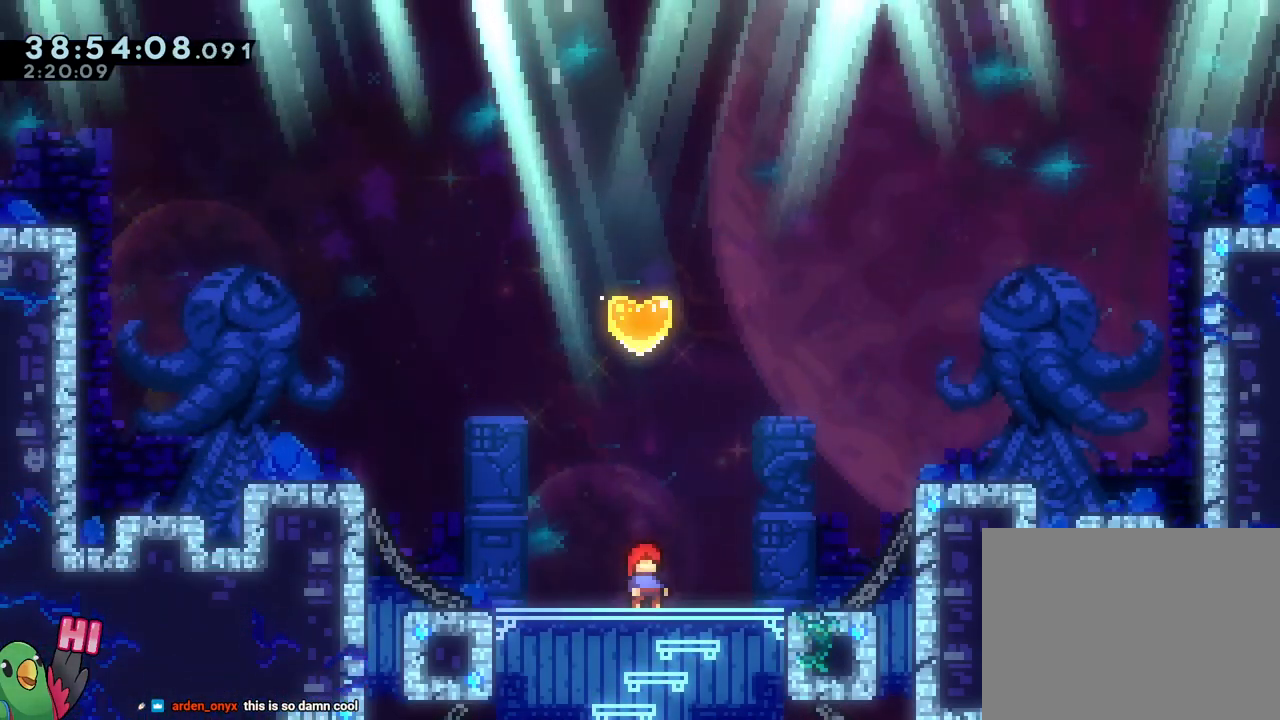
{"buttons": ["R1"], "left_stick": "up", "right_stick": "center", "events": []}
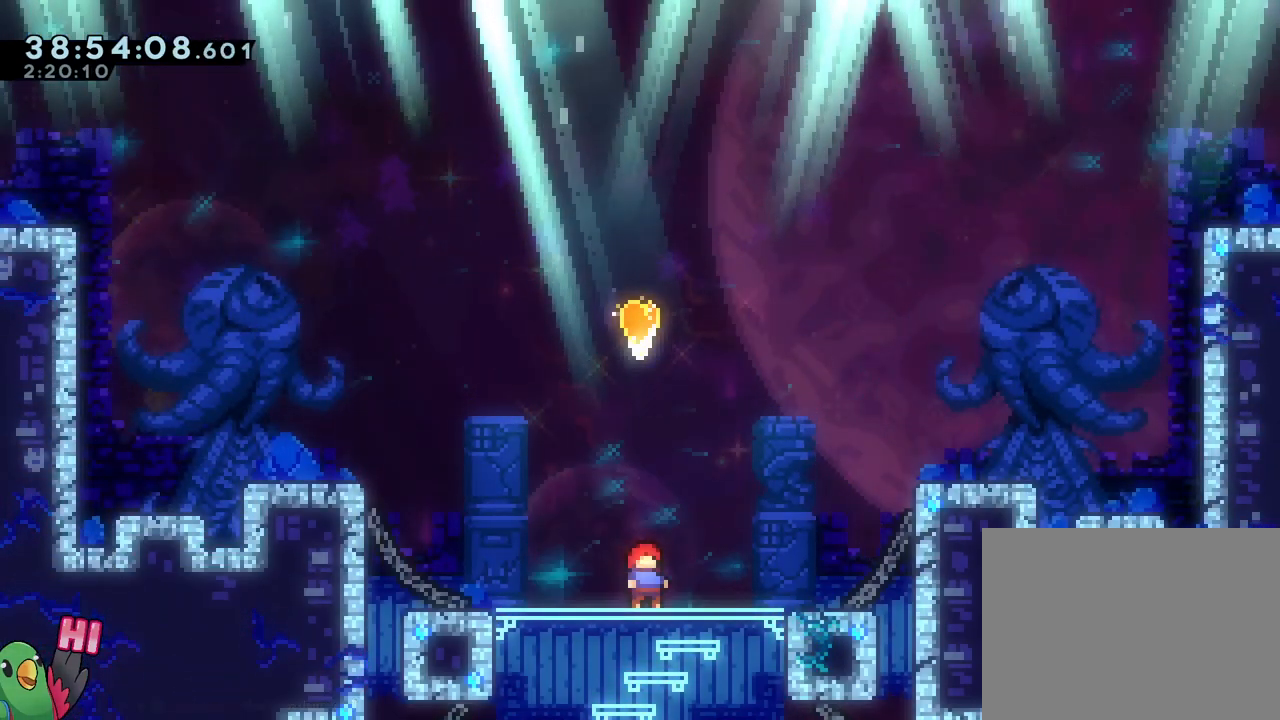
{"buttons": ["B", "R1"], "left_stick": "right", "right_stick": "center", "events": [[267, "left_stick", "right"], [400, "B", "down"]]}
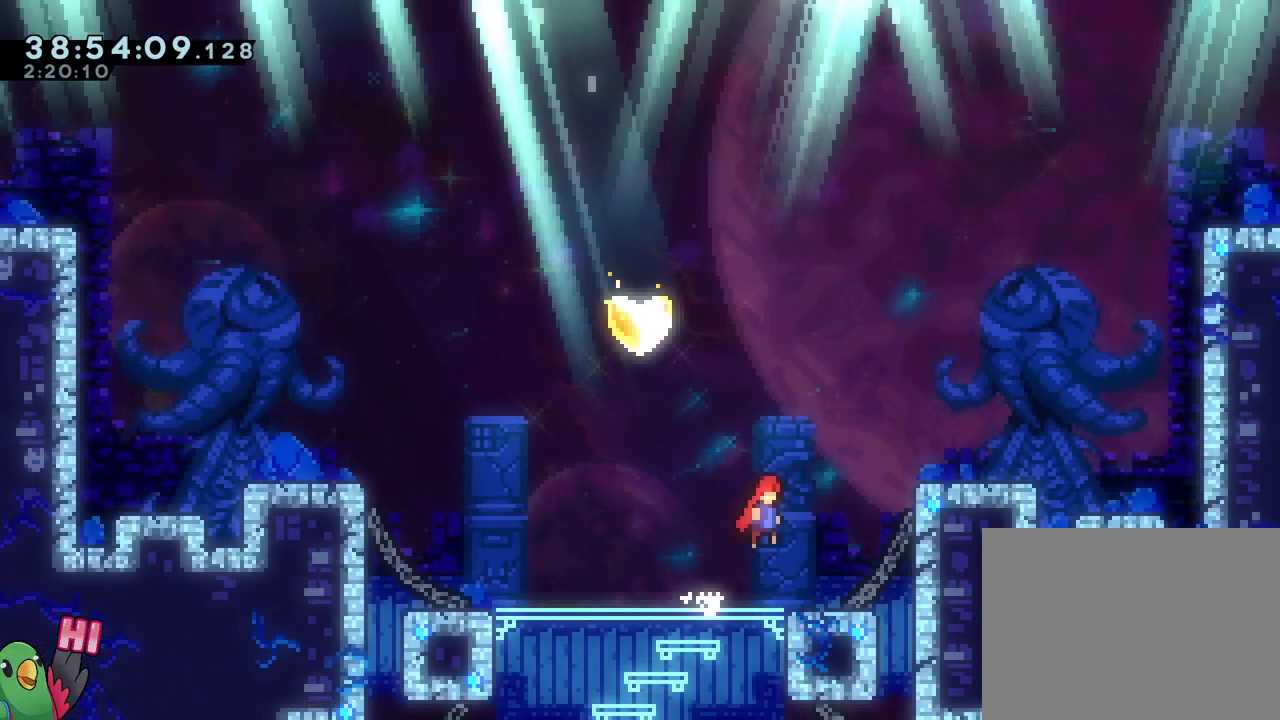
{"buttons": ["R1"], "left_stick": "right", "right_stick": "center", "events": [[250, "B", "up"], [334, "B", "down"], [451, "B", "up"]]}
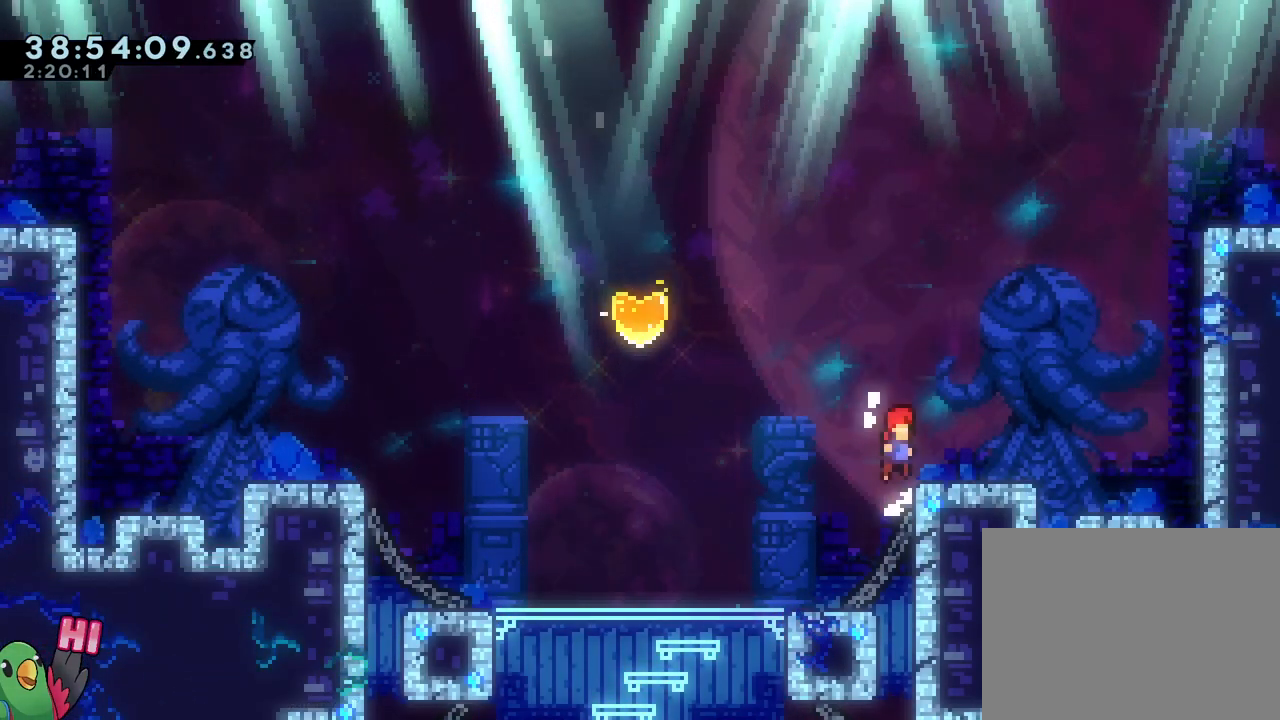
{"buttons": ["B", "R1"], "left_stick": "up-right", "right_stick": "center", "events": [[183, "B", "down"], [233, "left_stick", "up-right"]]}
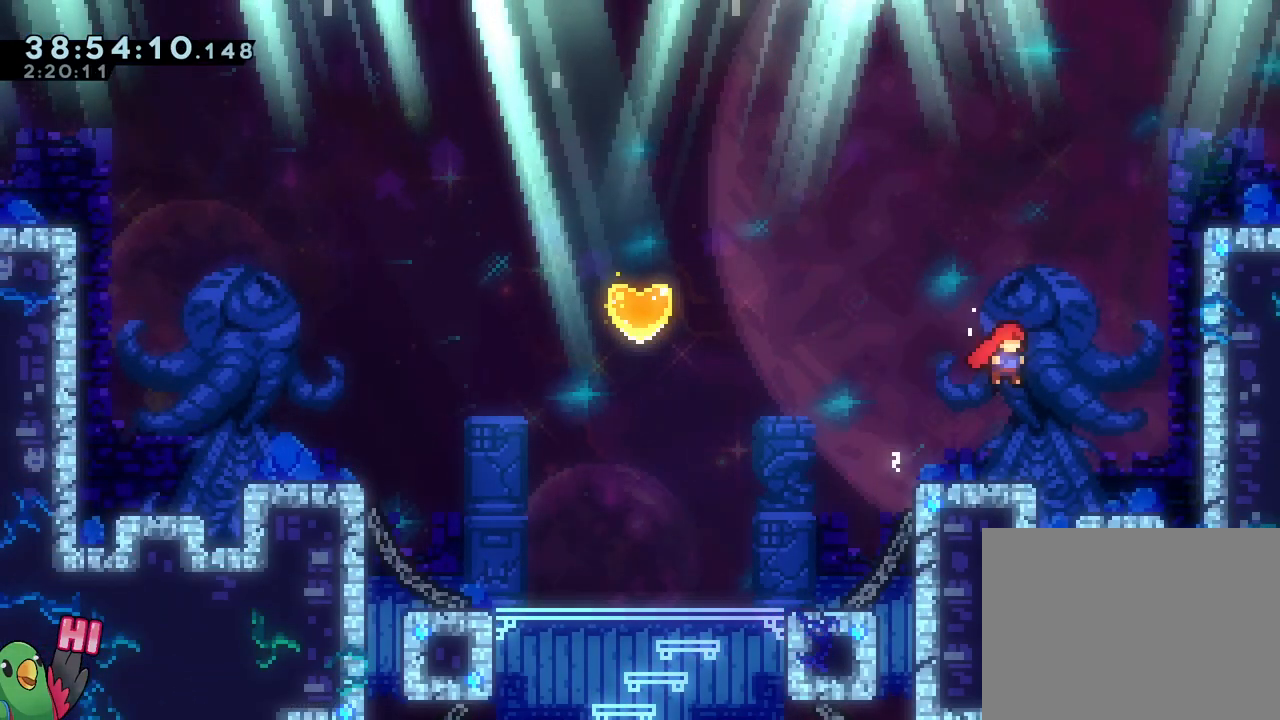
{"buttons": ["B", "R1"], "left_stick": "right", "right_stick": "center", "events": [[17, "Y", "down"], [167, "Y", "up"], [200, "left_stick", "right"], [267, "B", "up"], [401, "B", "down"]]}
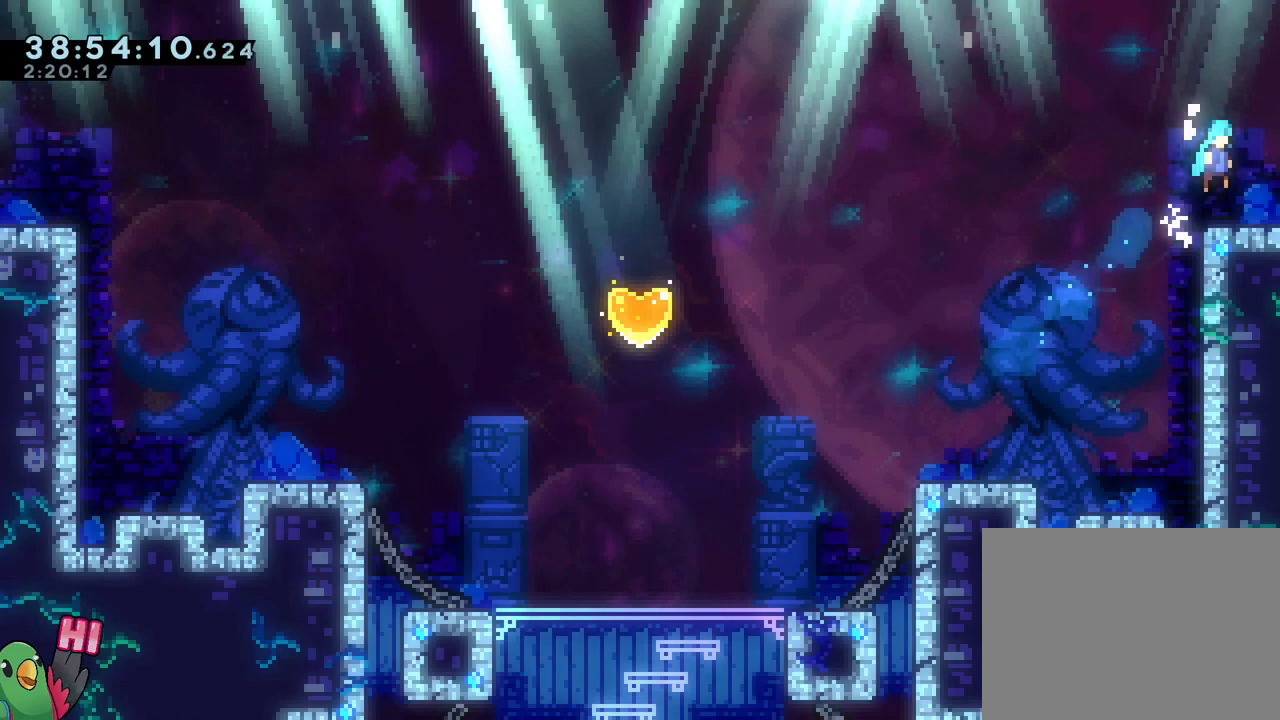
{"buttons": [], "left_stick": "left", "right_stick": "center", "events": [[16, "B", "up"], [66, "R1", "up"], [250, "left_stick", "center"], [417, "left_stick", "left"]]}
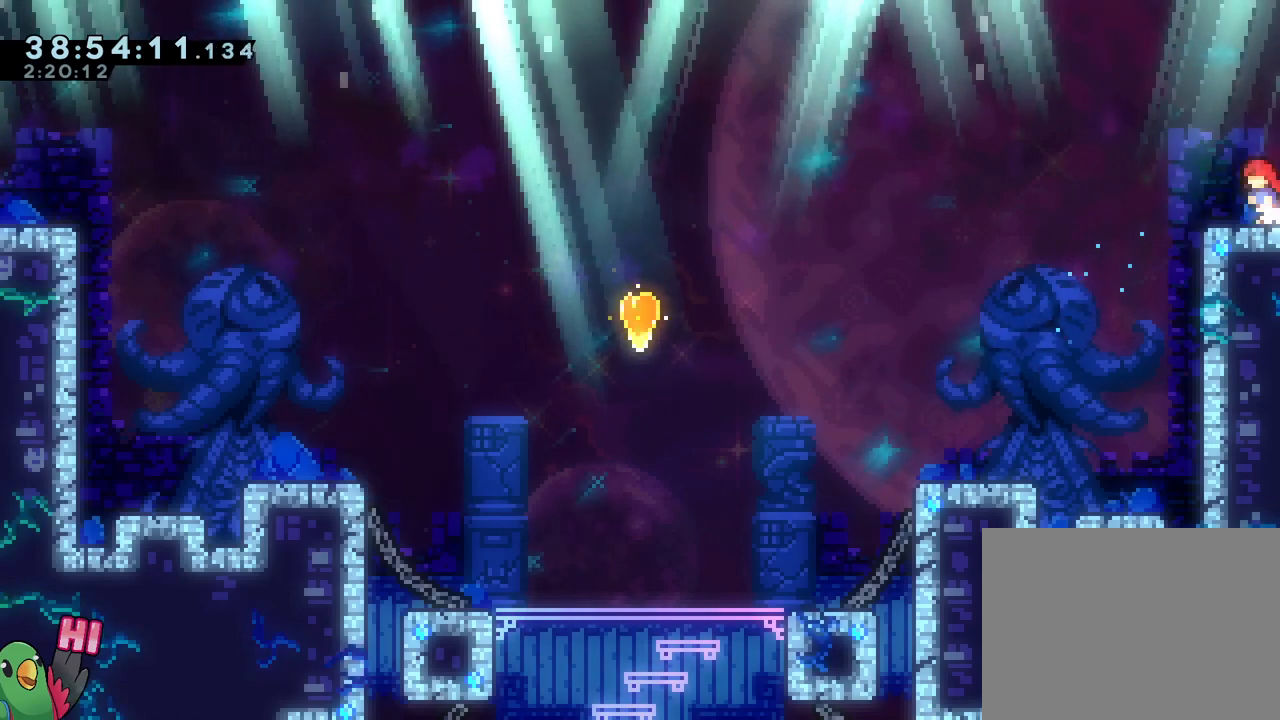
{"buttons": ["L2"], "left_stick": "left", "right_stick": "center", "events": [[17, "L2", "down"], [184, "B", "down"], [284, "B", "up"]]}
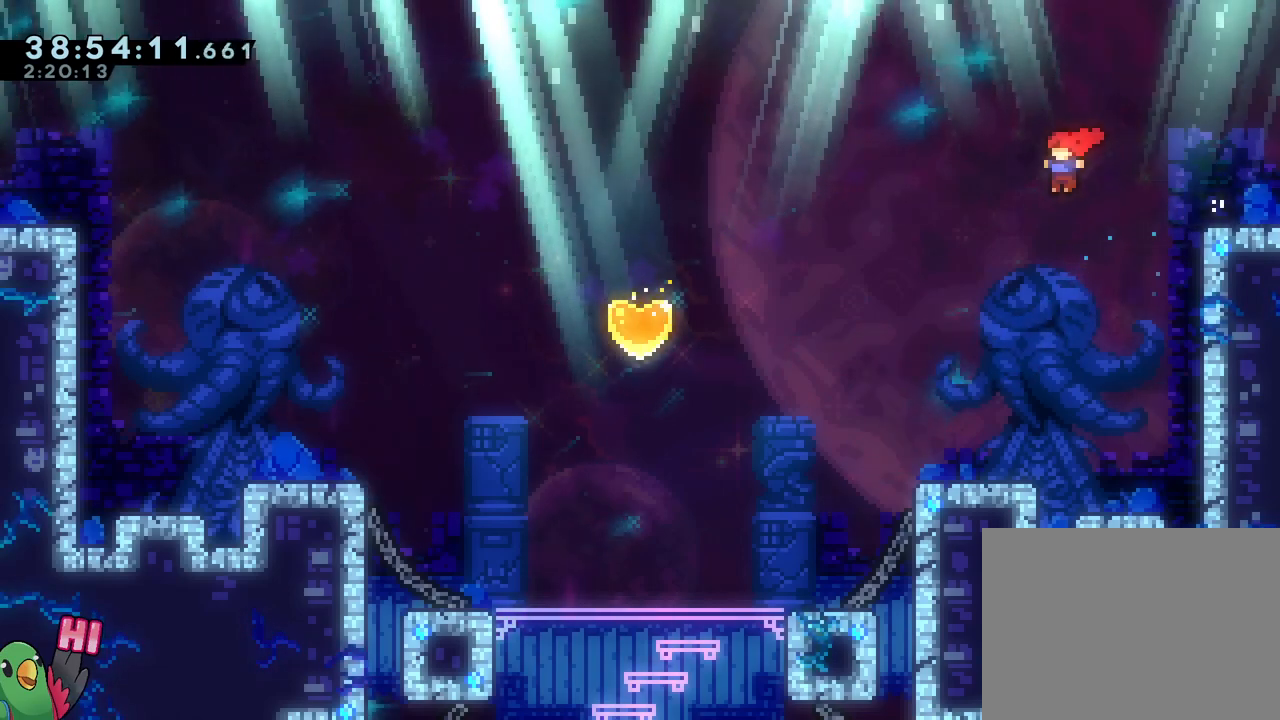
{"buttons": [], "left_stick": "left", "right_stick": "center", "events": [[66, "L2", "up"]]}
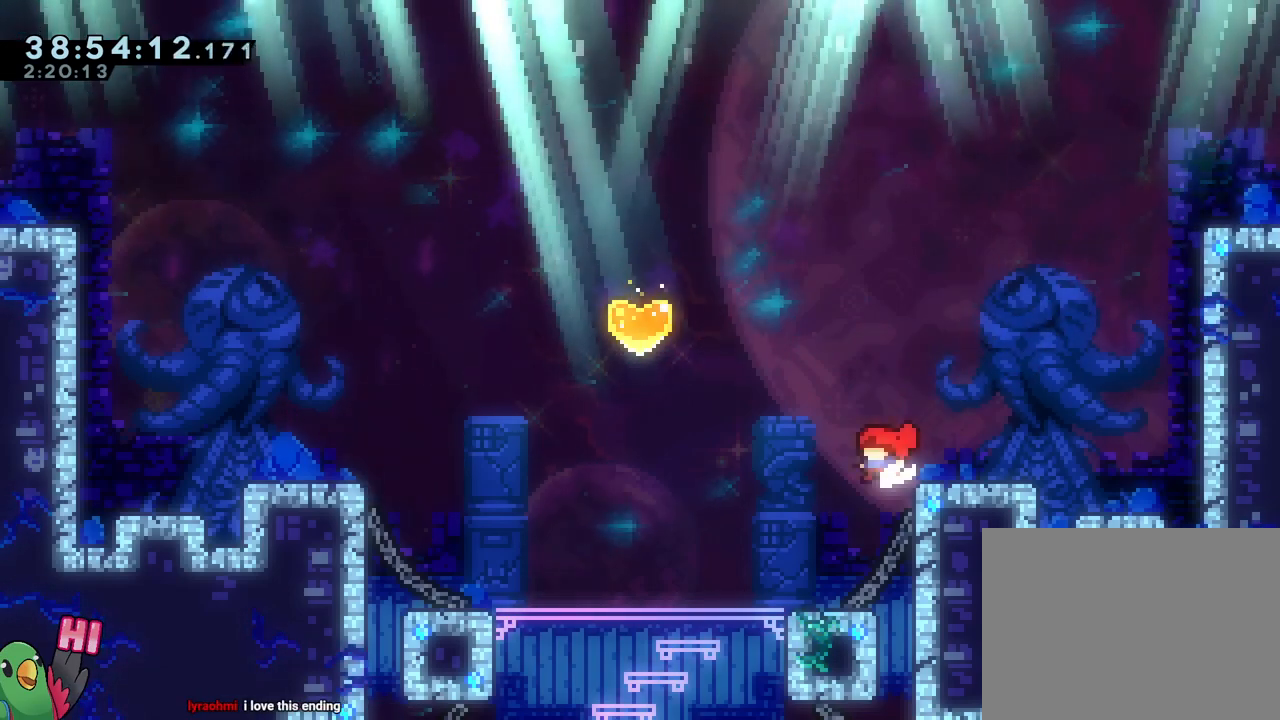
{"buttons": ["B"], "left_stick": "center", "right_stick": "center", "events": [[317, "left_stick", "center"], [367, "B", "down"]]}
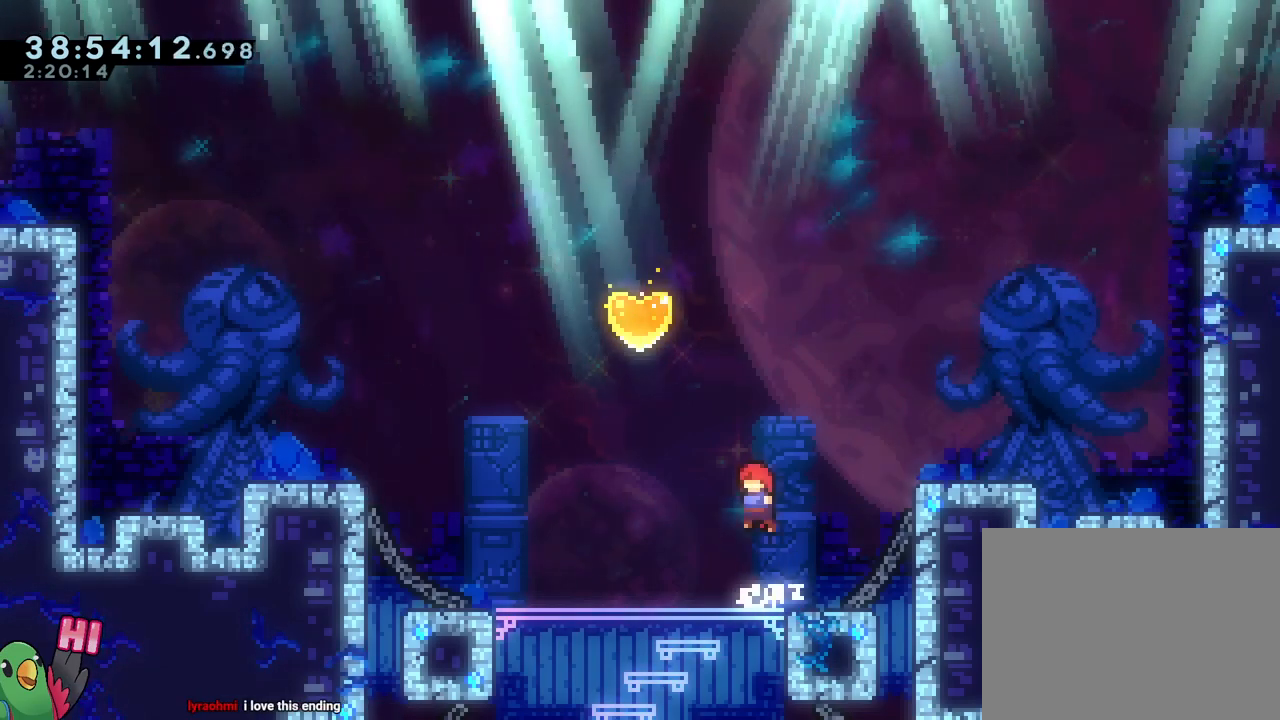
{"buttons": [], "left_stick": "center", "right_stick": "center", "events": [[317, "B", "up"]]}
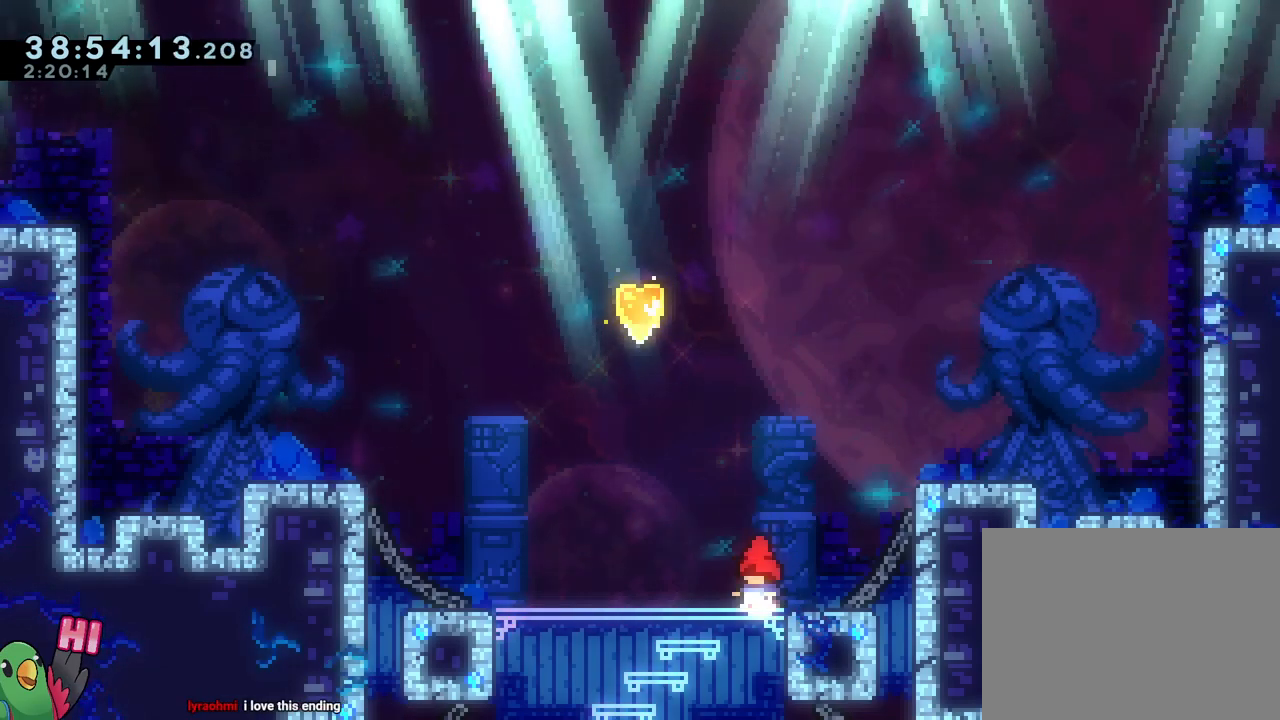
{"buttons": ["B"], "left_stick": "center", "right_stick": "center", "events": [[484, "B", "down"]]}
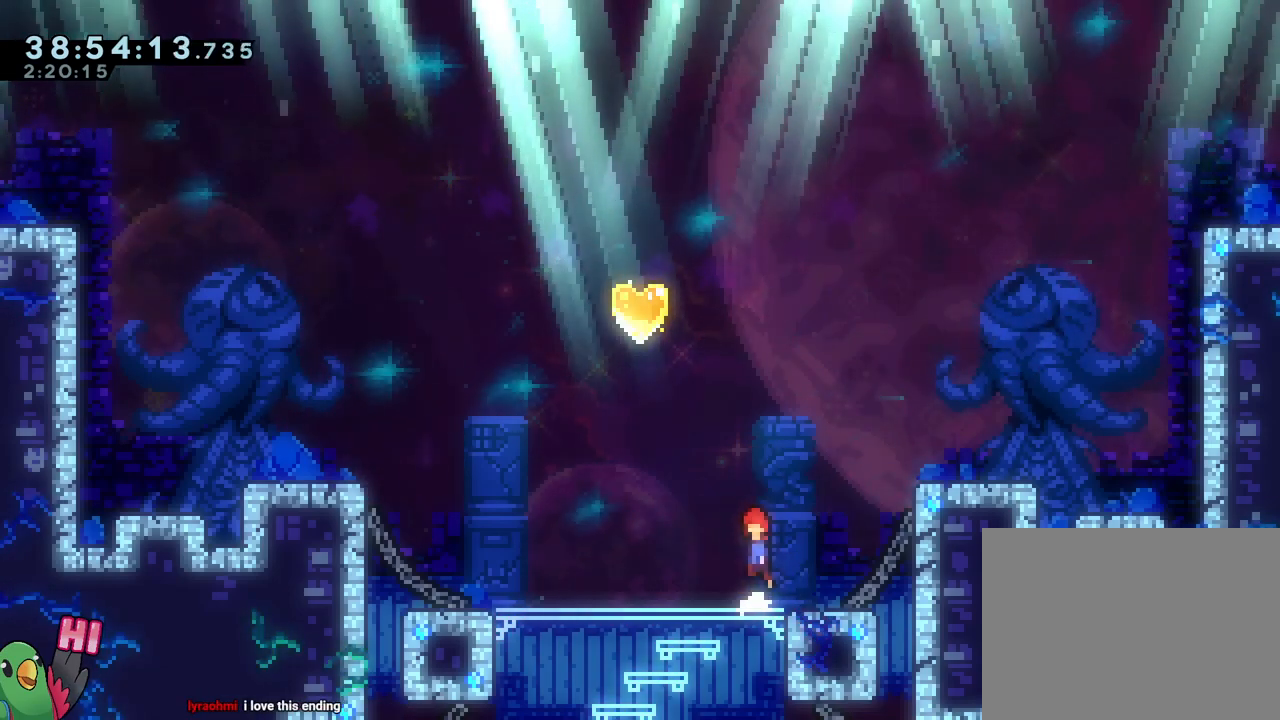
{"buttons": ["B", "Y"], "left_stick": "up", "right_stick": "center", "events": [[33, "left_stick", "left"], [200, "left_stick", "up"], [317, "Y", "down"]]}
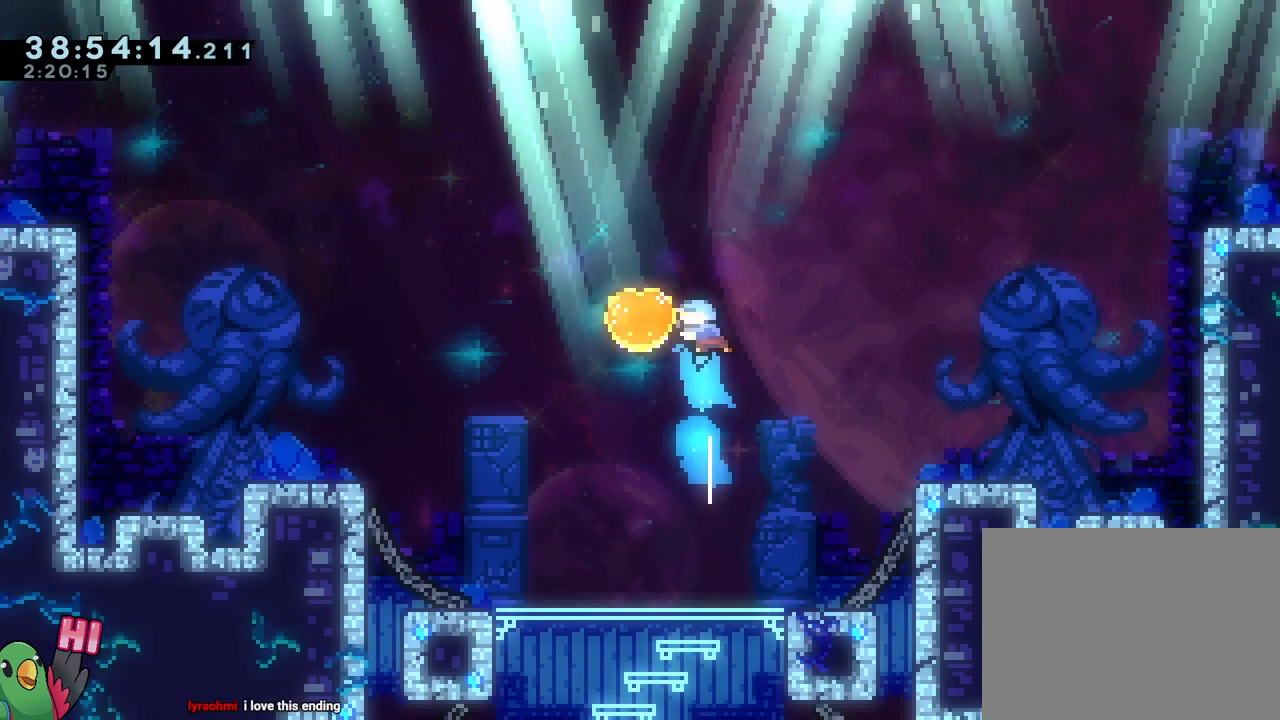
{"buttons": ["Y"], "left_stick": "down", "right_stick": "center", "events": [[17, "Y", "up"], [17, "left_stick", "center"], [67, "B", "up"], [300, "left_stick", "left"], [384, "left_stick", "down"], [384, "right_stick", "left"], [401, "Y", "down"], [434, "right_stick", "center"]]}
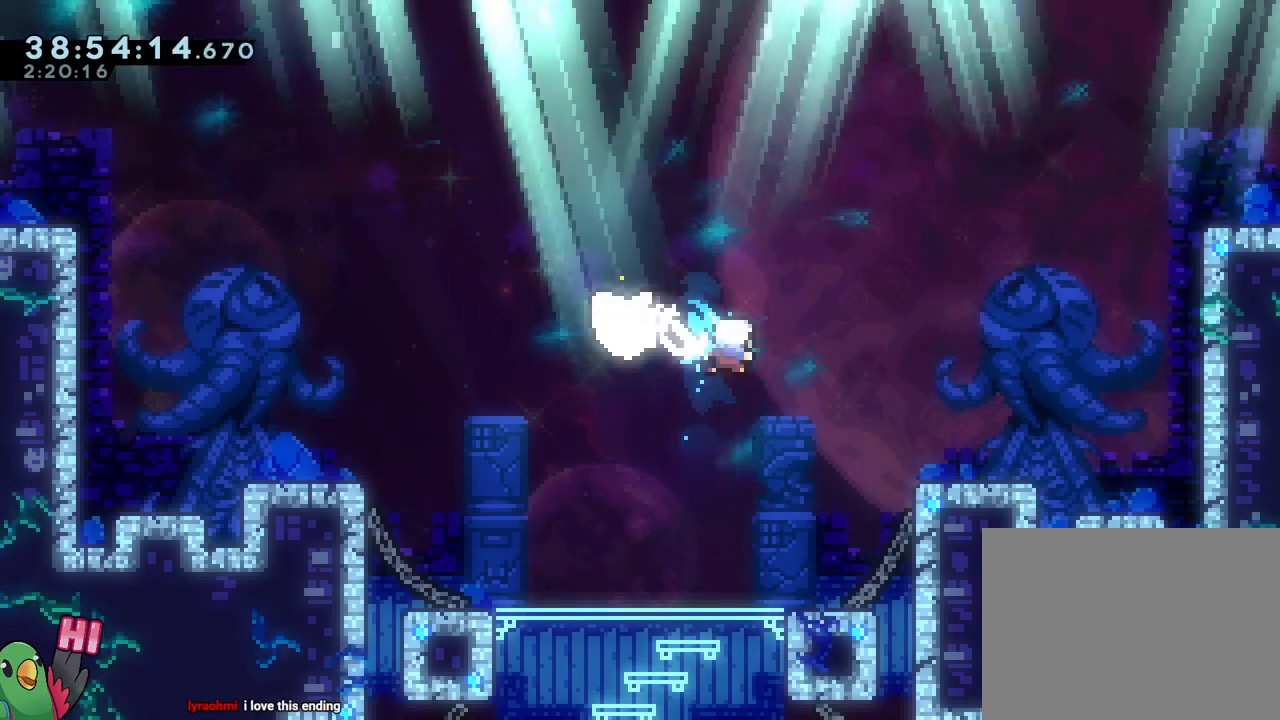
{"buttons": [], "left_stick": "down", "right_stick": "center", "events": [[66, "Y", "up"]]}
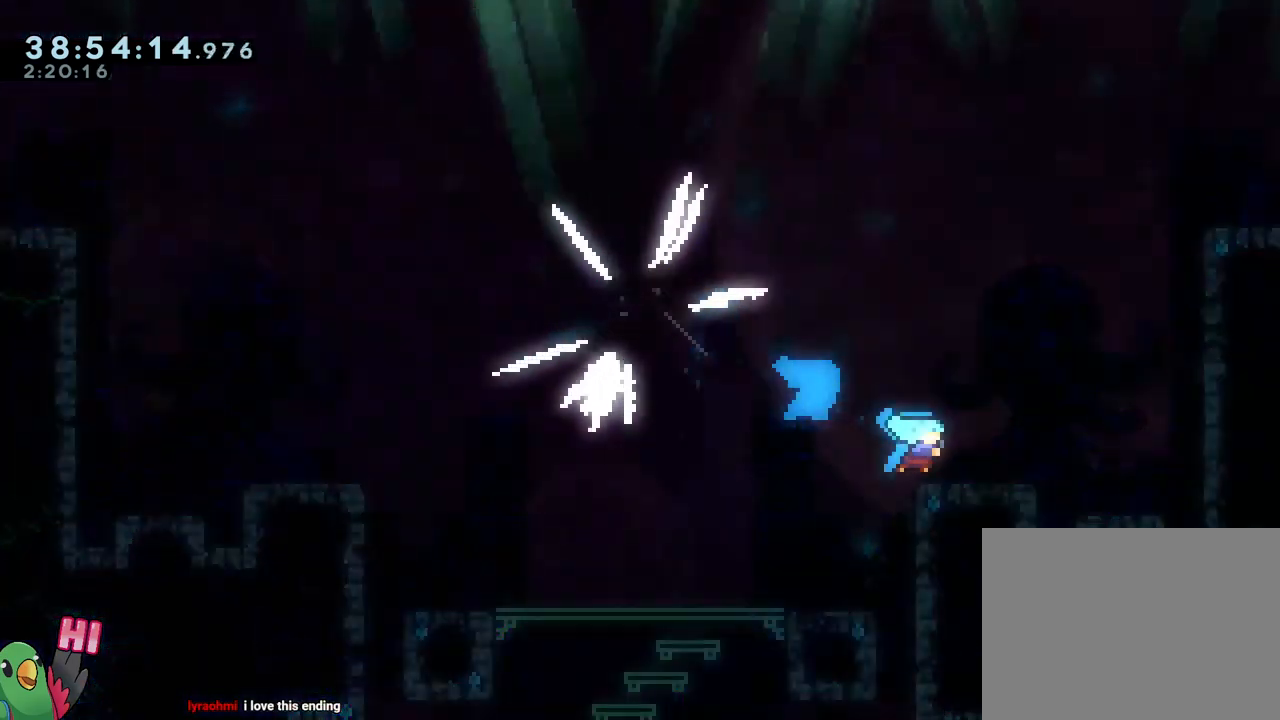
{"buttons": ["B"], "left_stick": "down-right", "right_stick": "center", "events": [[34, "DPAD_LEFT", "down"], [134, "B", "down"], [417, "DPAD_LEFT", "up"], [417, "left_stick", "down-right"]]}
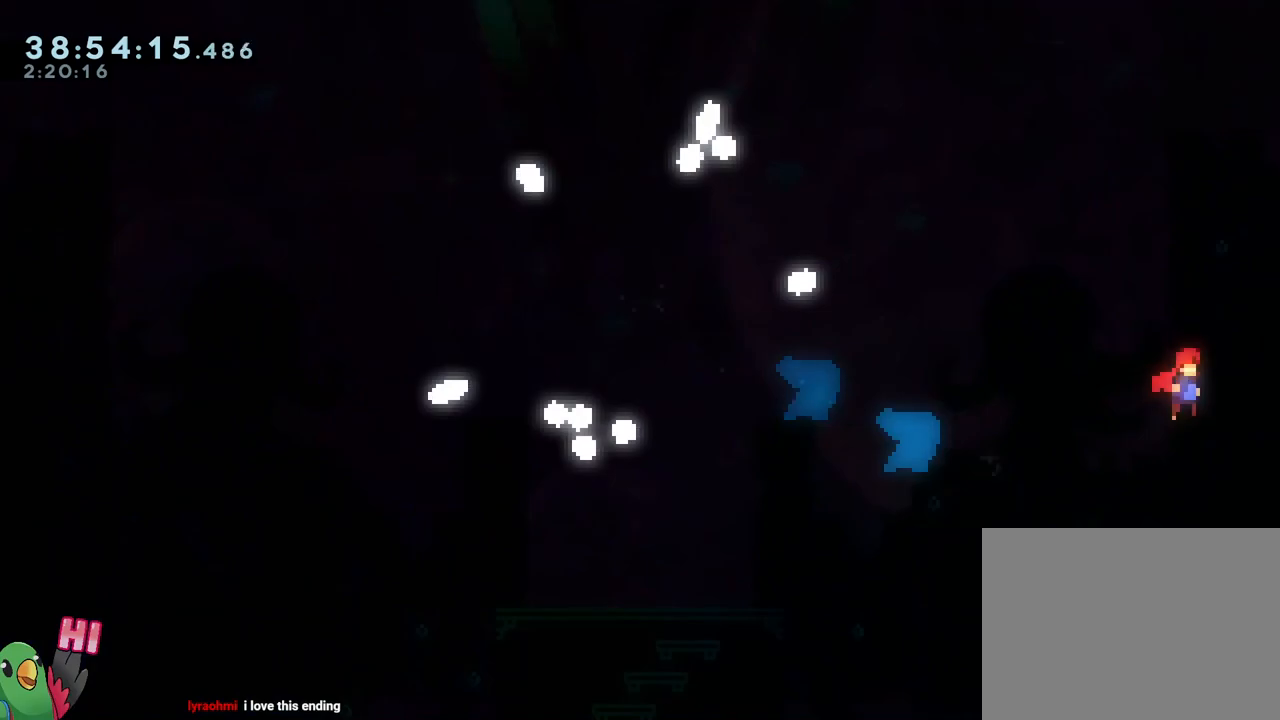
{"buttons": ["B"], "left_stick": "up-left", "right_stick": "center", "events": [[16, "B", "up"], [66, "B", "down"], [83, "left_stick", "up-left"]]}
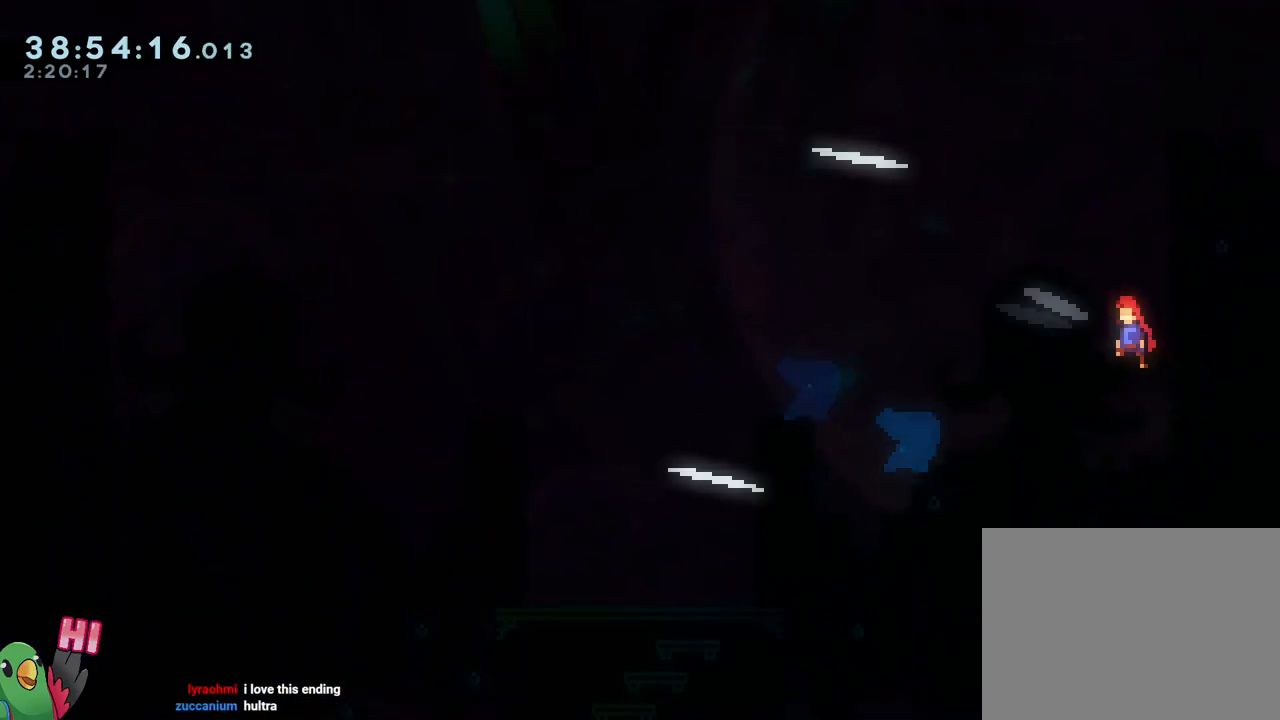
{"buttons": ["B"], "left_stick": "center", "right_stick": "center", "events": [[17, "left_stick", "left"], [284, "left_stick", "center"]]}
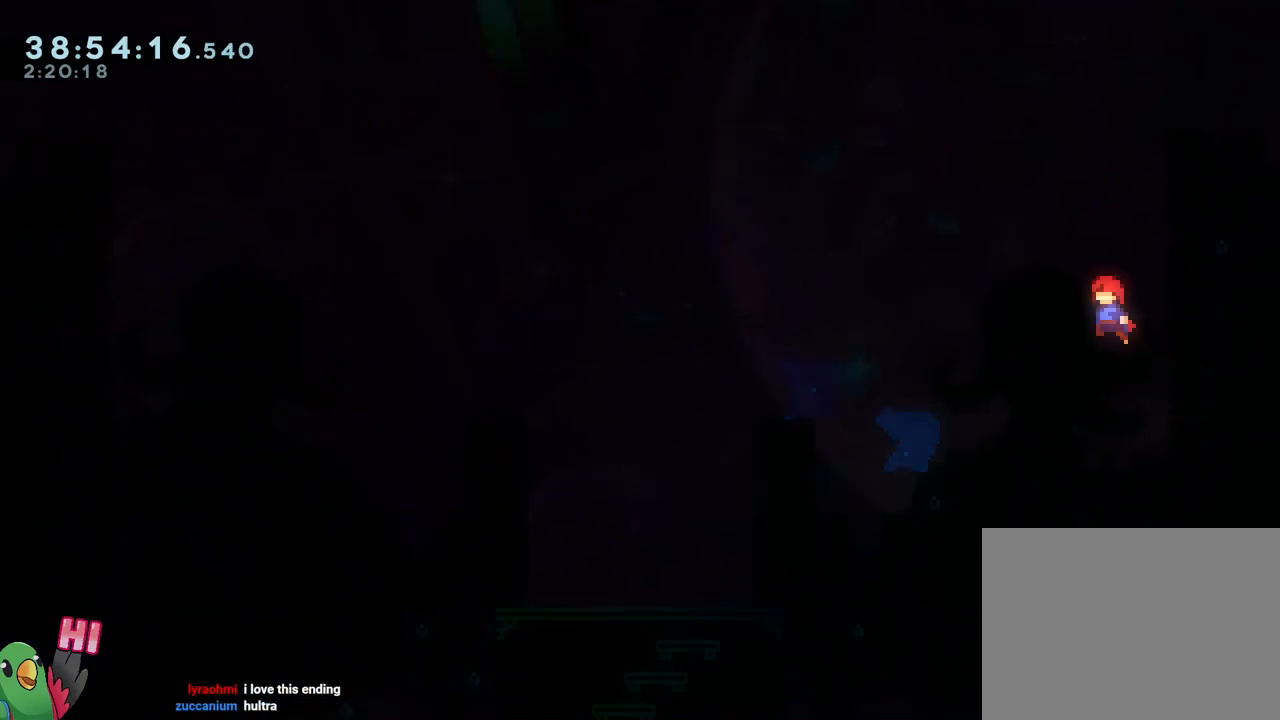
{"buttons": ["B"], "left_stick": "center", "right_stick": "center", "events": []}
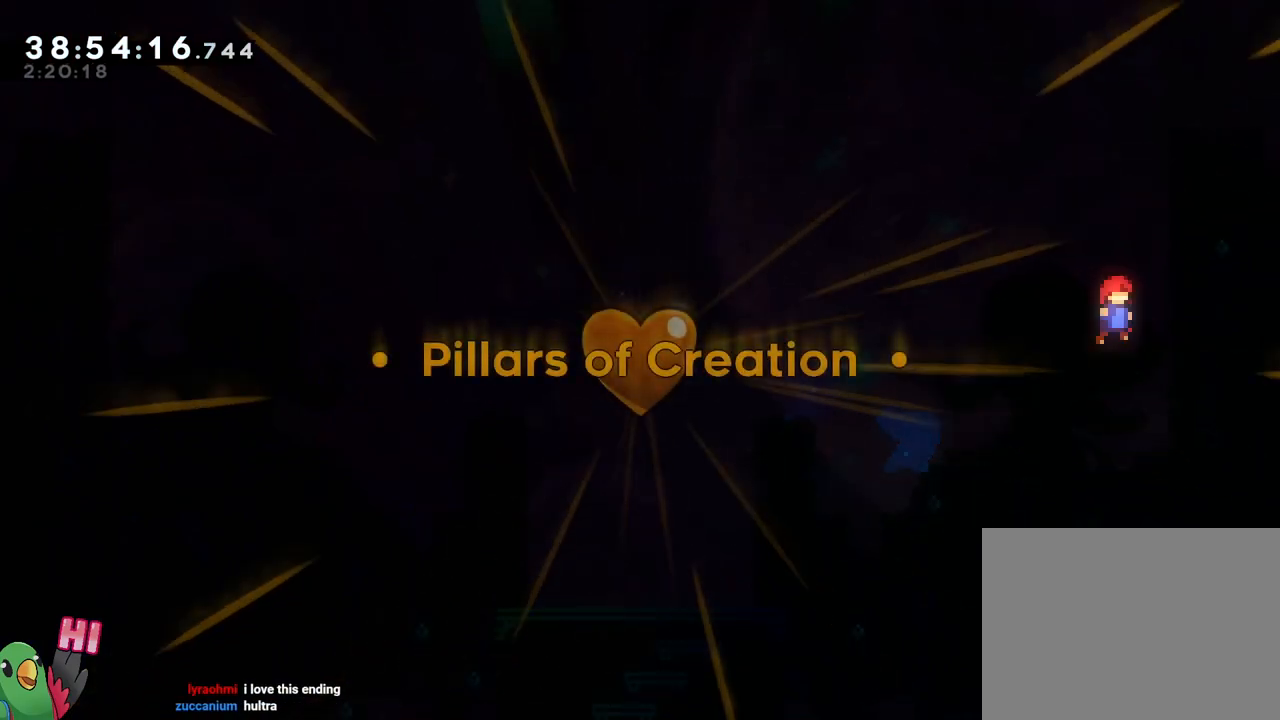
{"buttons": ["B"], "left_stick": "center", "right_stick": "center", "events": []}
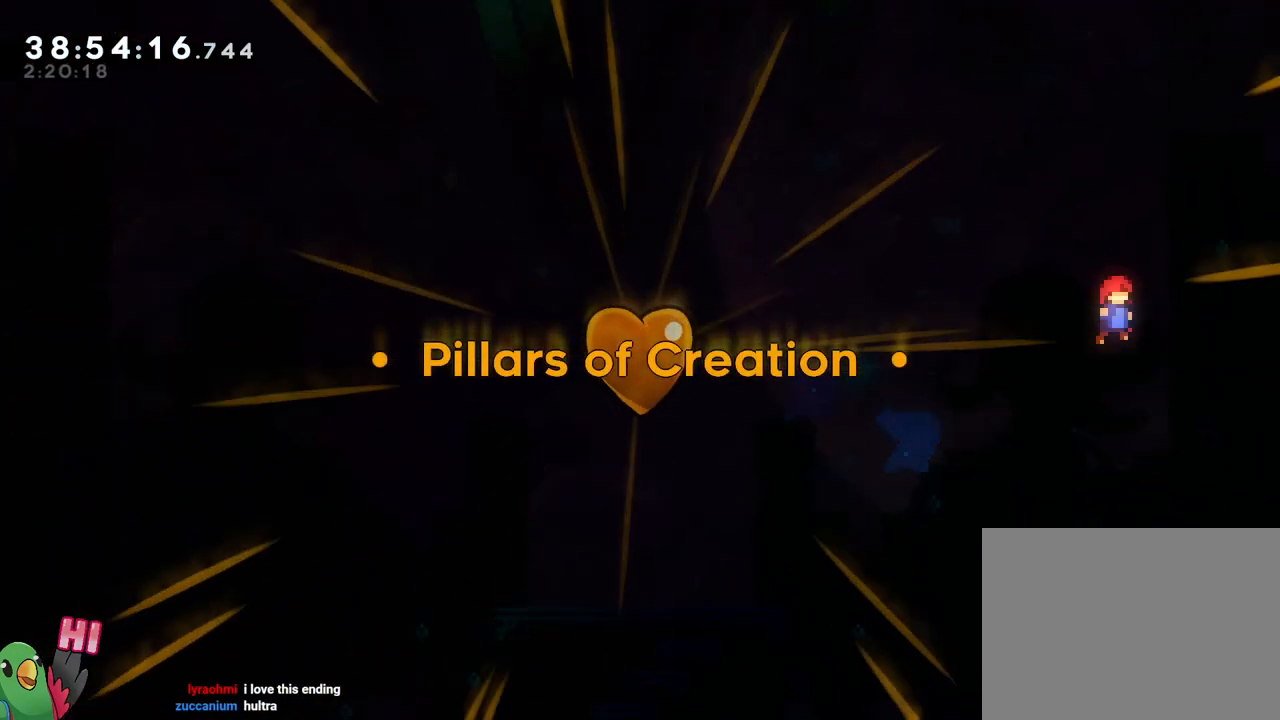
{"buttons": ["B"], "left_stick": "center", "right_stick": "center", "events": []}
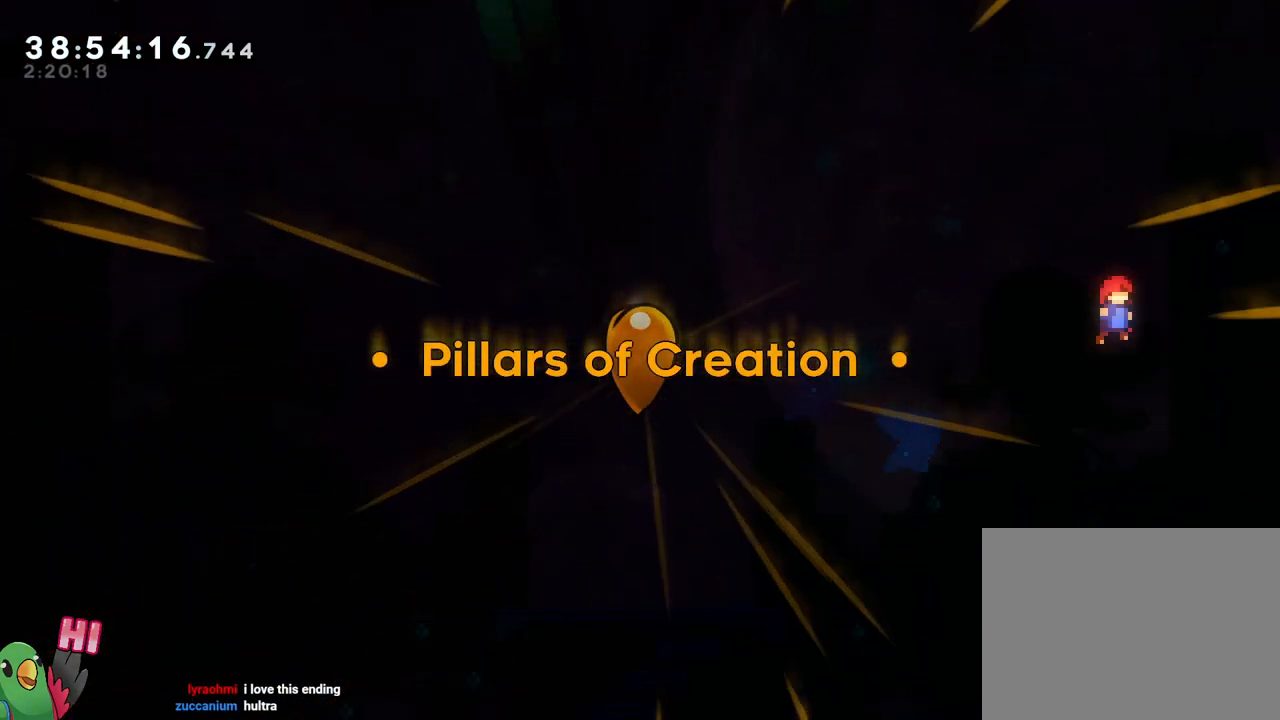
{"buttons": [], "left_stick": "center", "right_stick": "center", "events": [[501, "B", "up"]]}